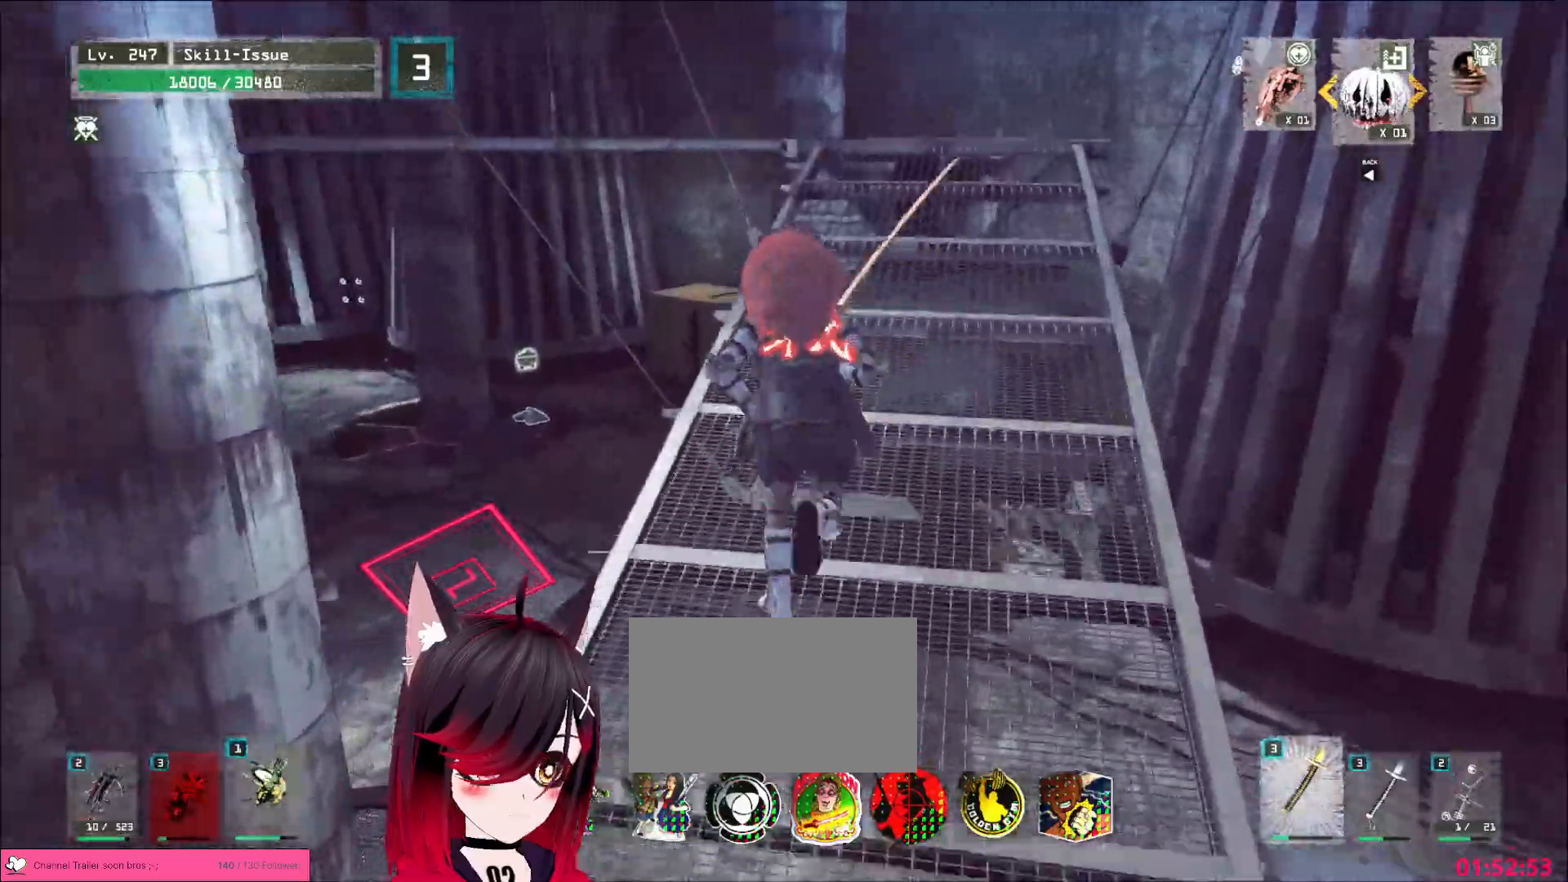
Gameplay with keyboard and mouse; each line is a JSON object with the keys and mouse buttons held at the frame after it. "events" lists presses ("down") and releases ("up") of "1", "2", "3", "4", "5", "a", "alt", "b", "c", "ctrl", "d", "e", "f", "g", "q", "r", "s", "shift", "space", "t", "tab", "v", "w", "x", "z", "mouse_left", "mouse_wheel", "mouse_right", "mouse_mb4" and "mouse_mb5" between this image and that frame as [ms after this image, input, new state], when the widget could be followed in between. "mouse_left", "mouse_wheel", "mouse_right", "mouse_mb4", "mouse_mb5" = the "left", "wheel", "right", "mb4", "mb5" buttons of the "mouse" list. No other keys are recorded. "wheel" means that the mouse wheel is clicked or scrolled. Not read: mouse_move.
{"keys": ["w"], "mouse": [], "events": [[283, "space", "down"], [400, "space", "up"]]}
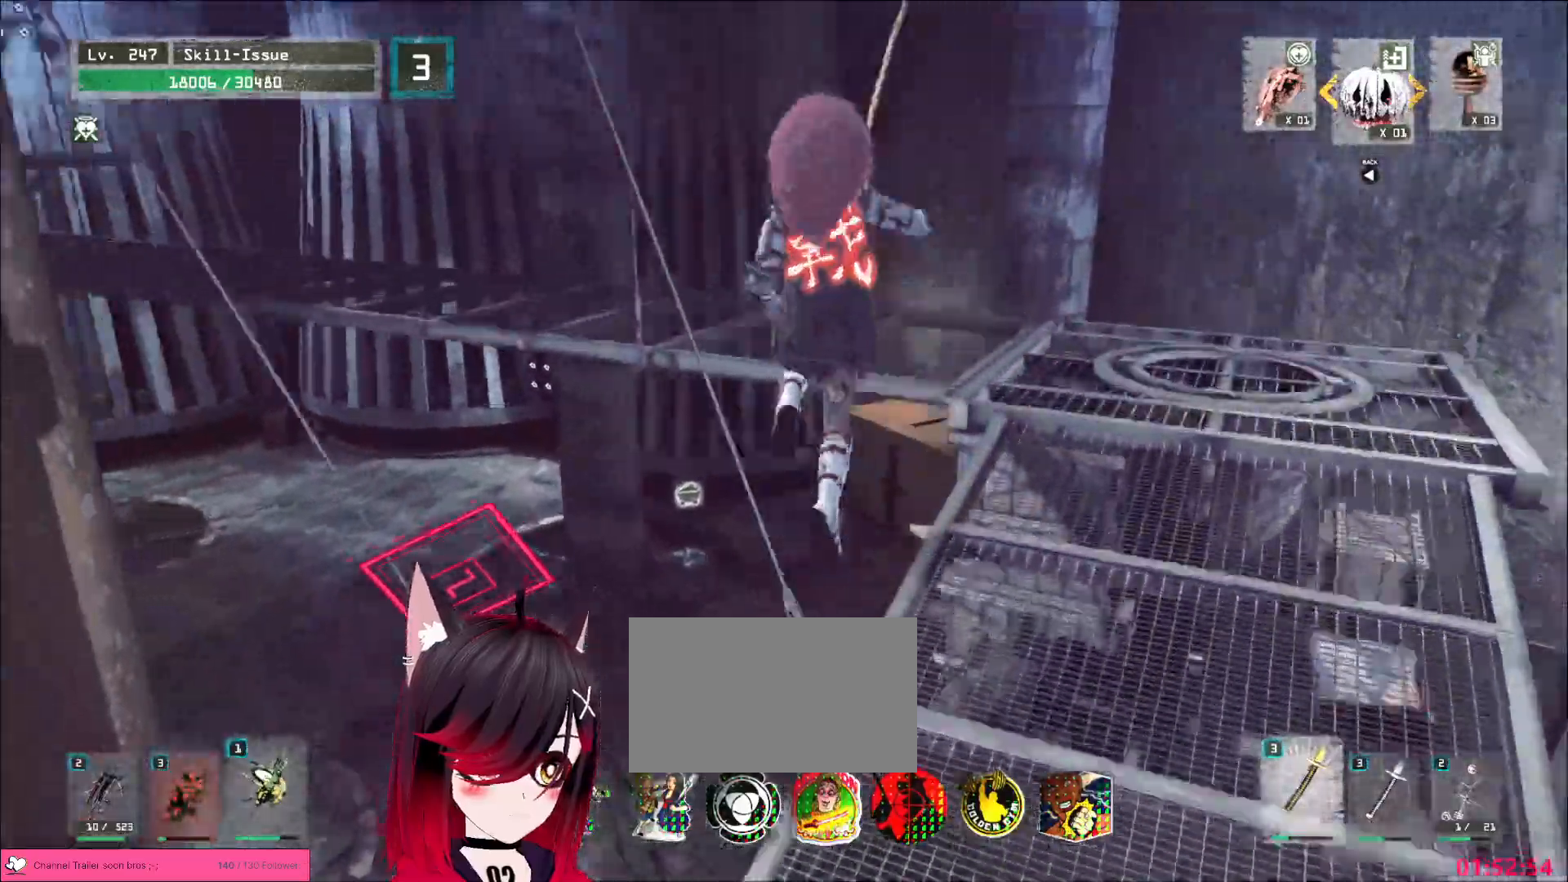
{"keys": ["d", "w"], "mouse": [], "events": [[117, "d", "down"]]}
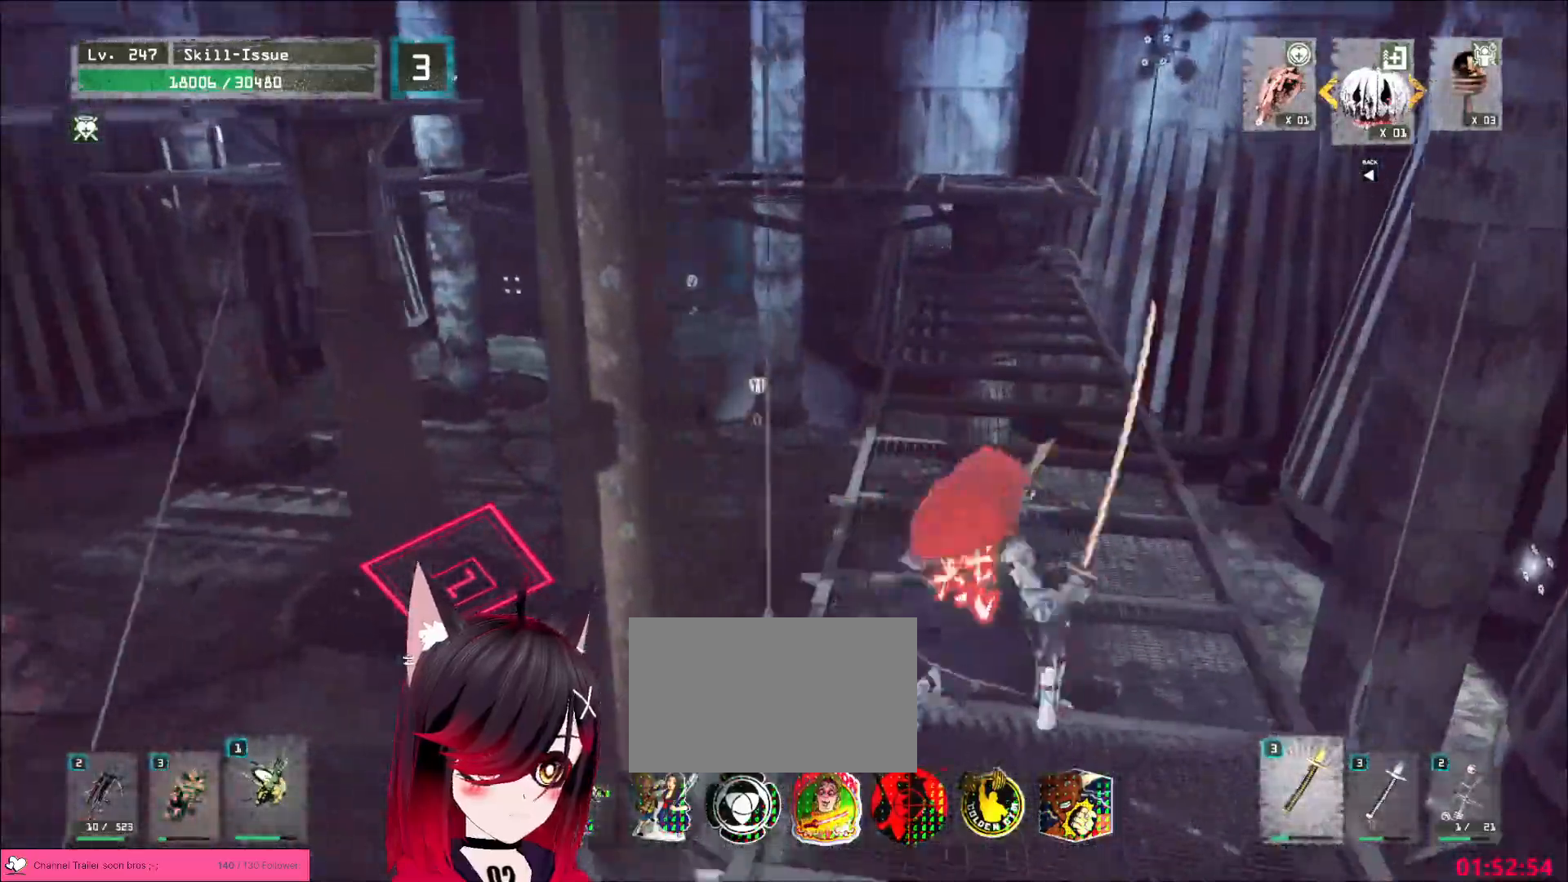
{"keys": ["w"], "mouse": [], "events": [[267, "d", "up"]]}
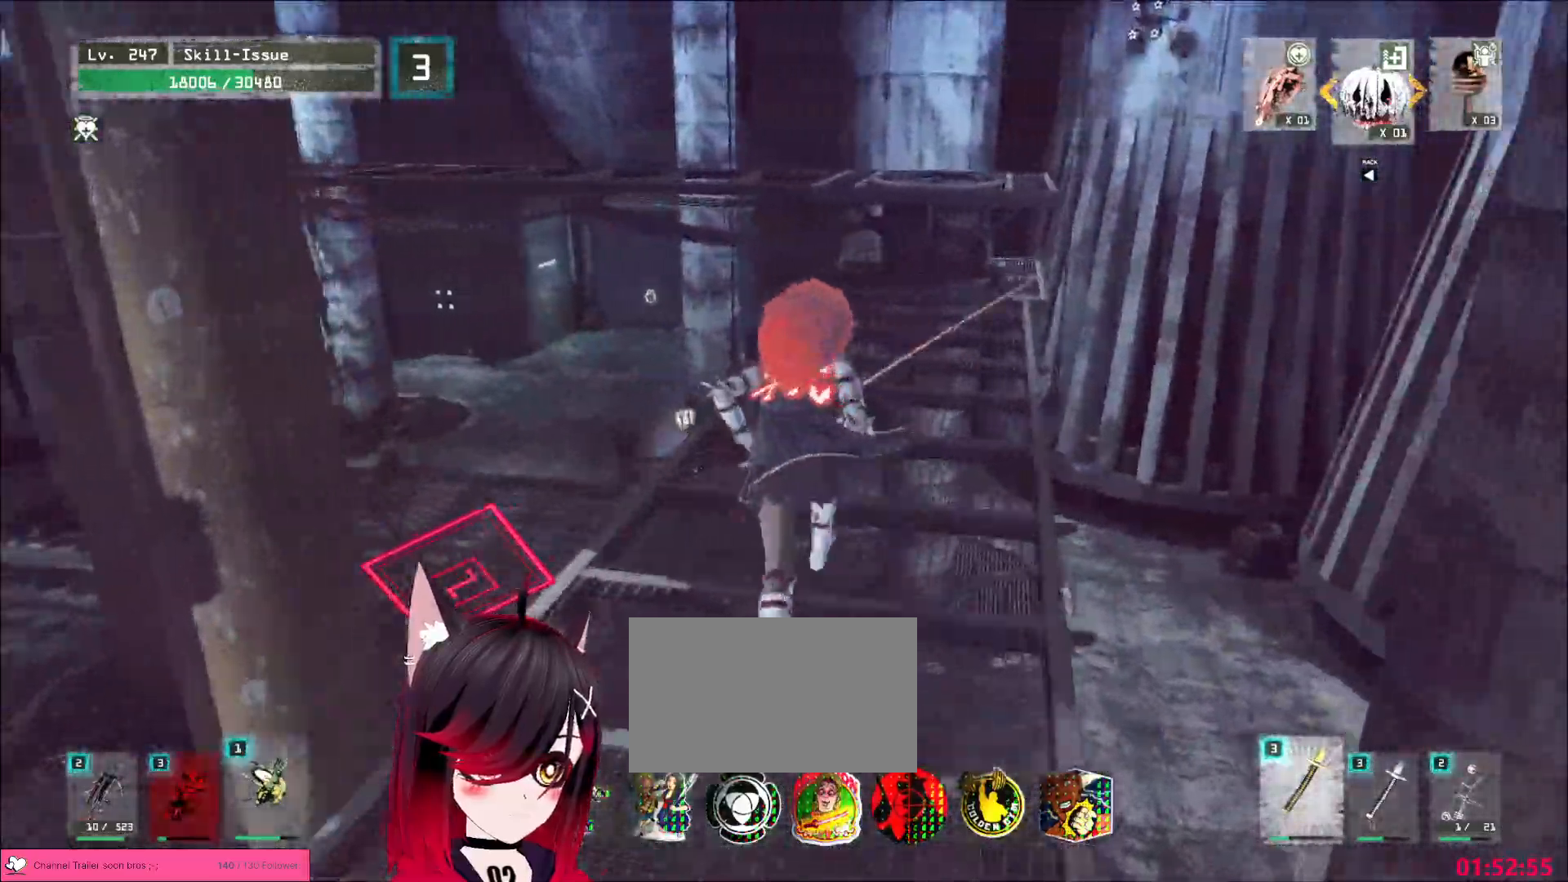
{"keys": ["w"], "mouse": [], "events": []}
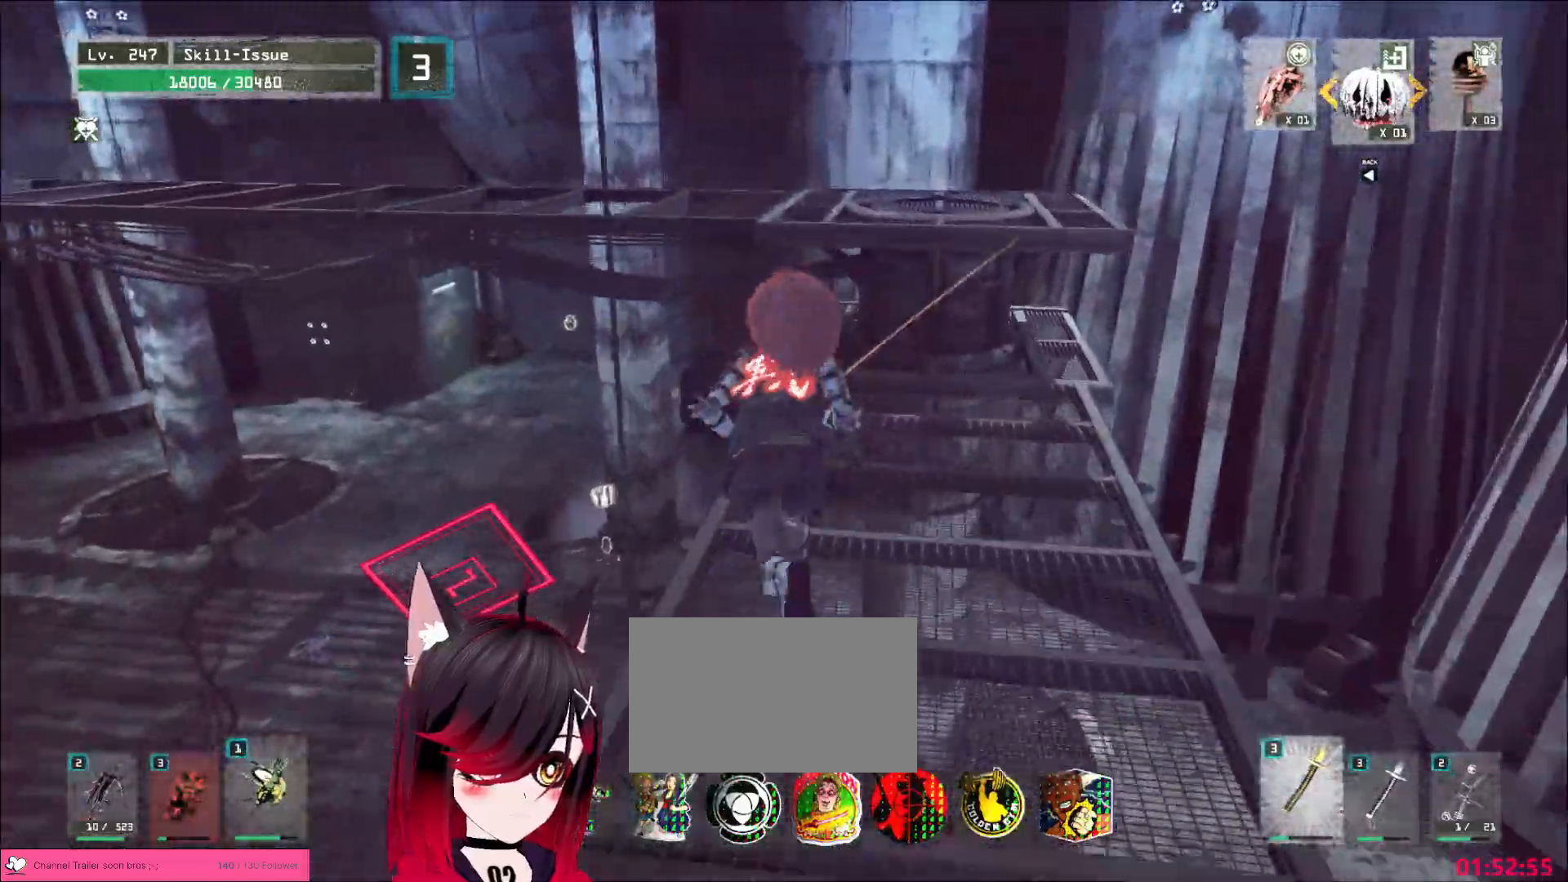
{"keys": ["d", "w"], "mouse": [], "events": [[50, "space", "down"], [183, "space", "up"], [250, "d", "down"]]}
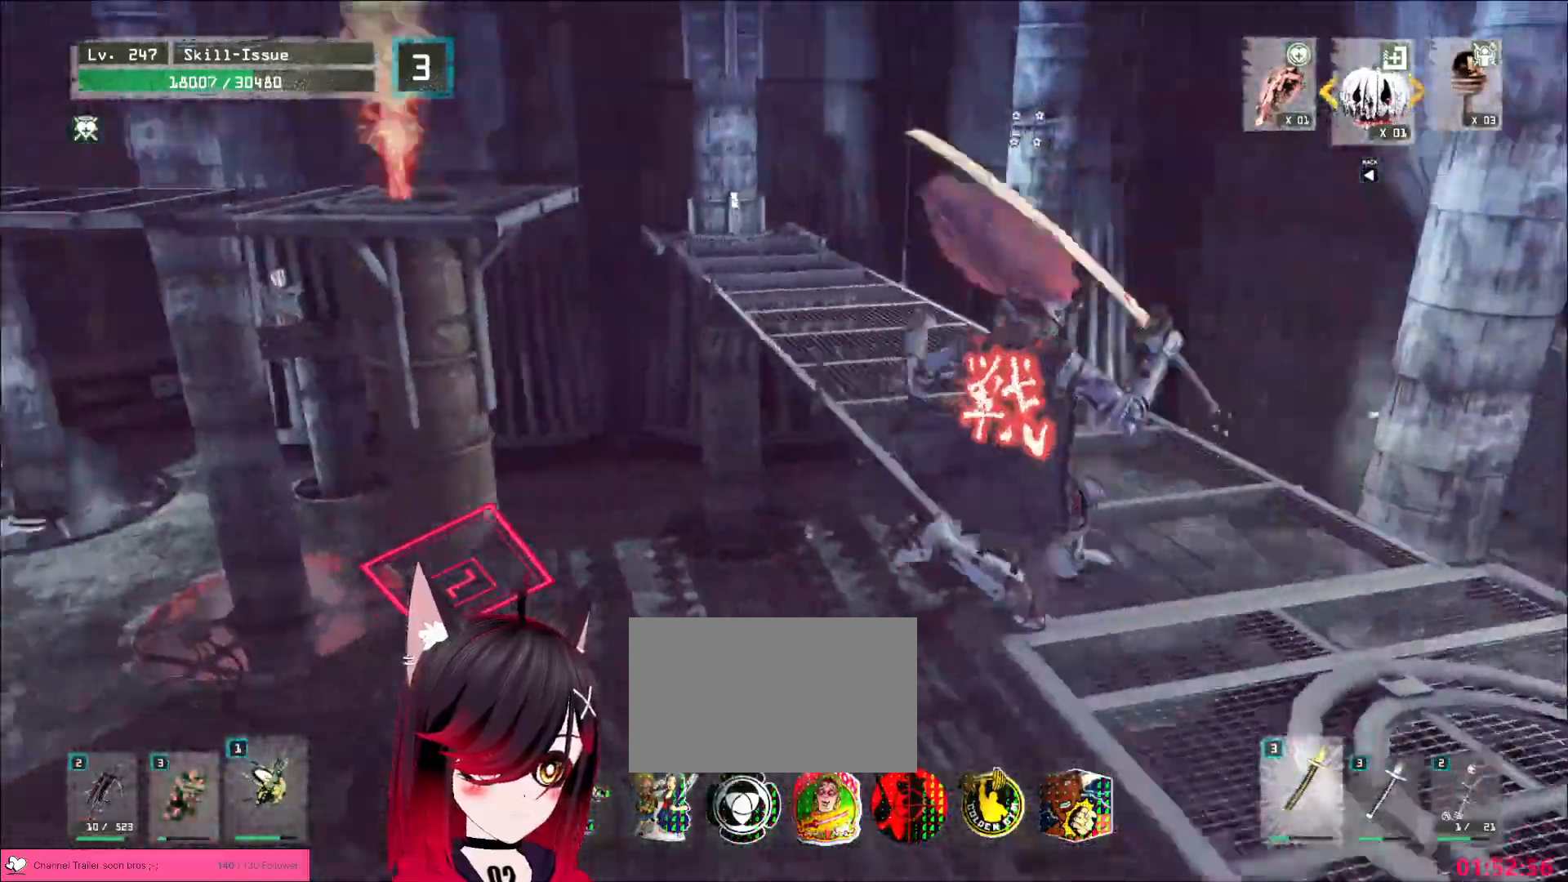
{"keys": ["d", "w"], "mouse": [], "events": [[283, "d", "up"], [450, "d", "down"]]}
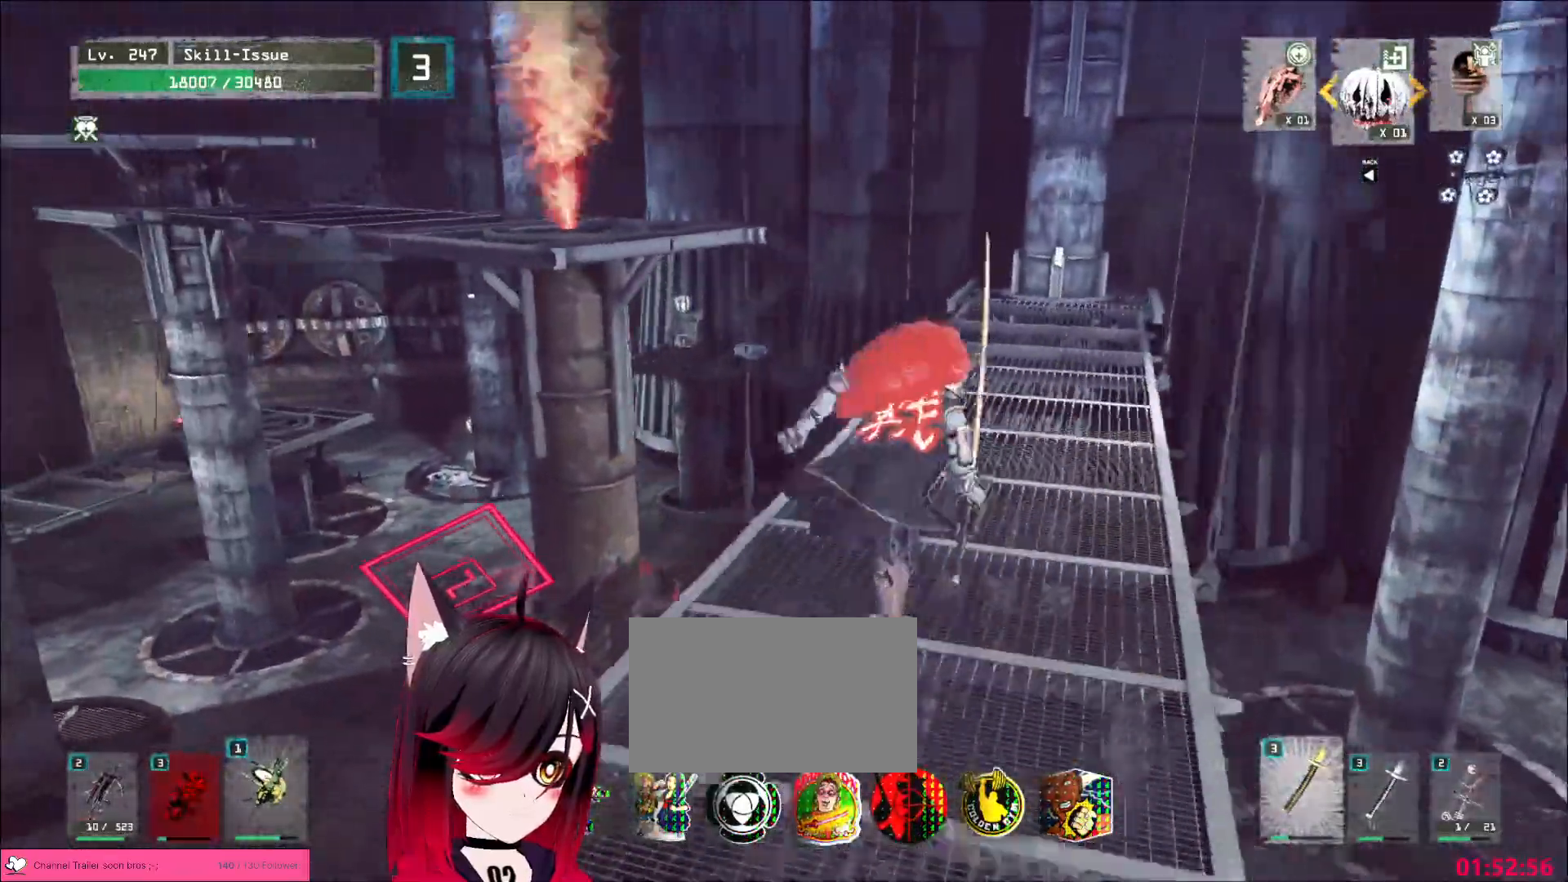
{"keys": ["w"], "mouse": [], "events": [[100, "d", "up"], [350, "space", "down"], [450, "space", "up"]]}
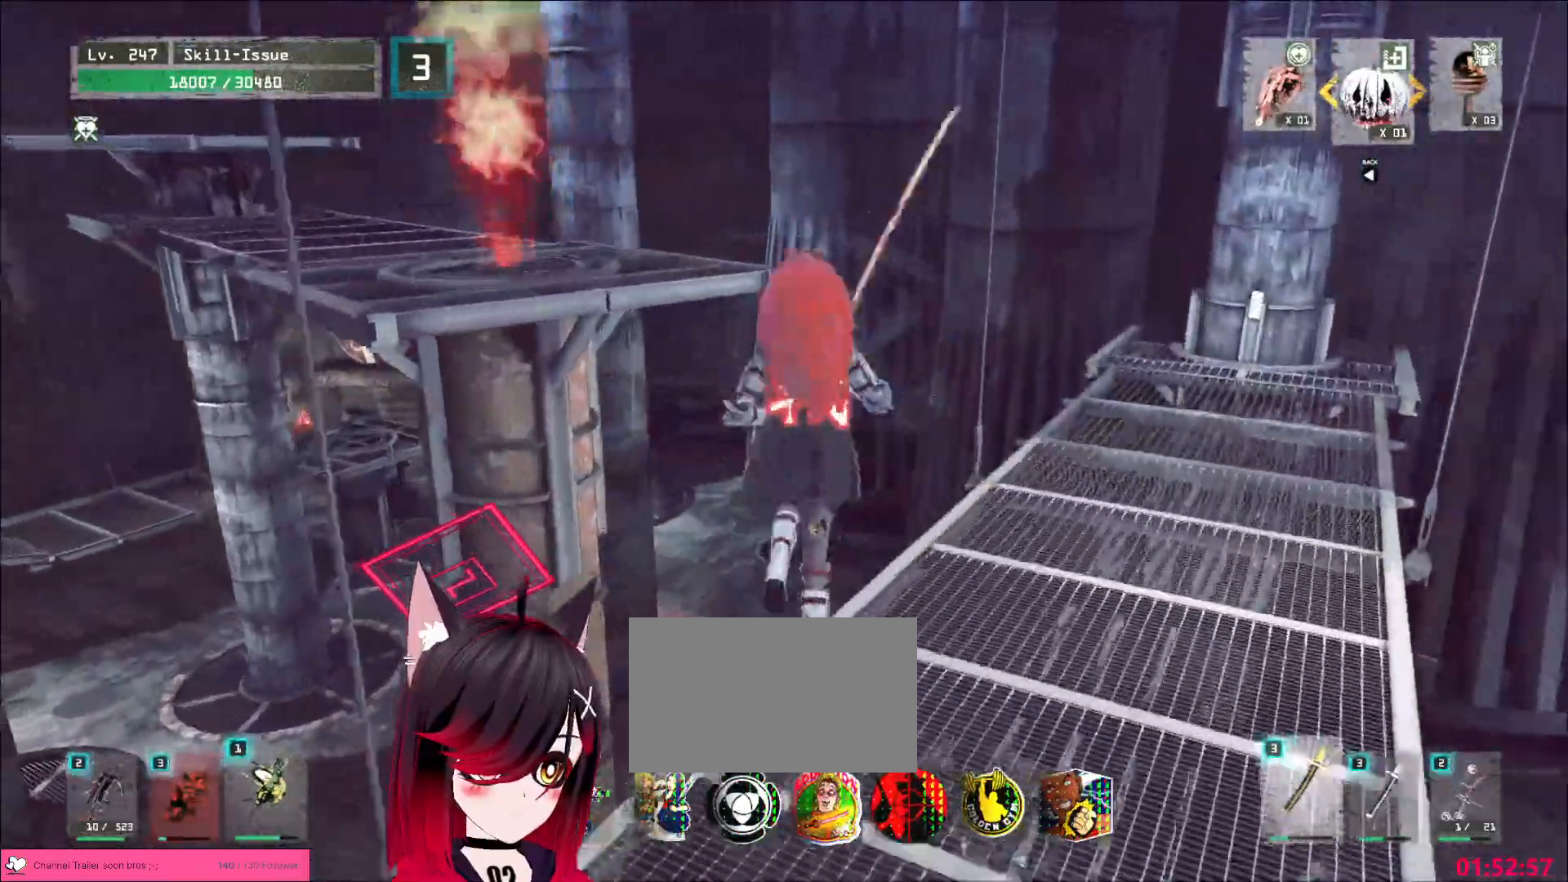
{"keys": ["a", "w"], "mouse": [], "events": [[367, "a", "down"]]}
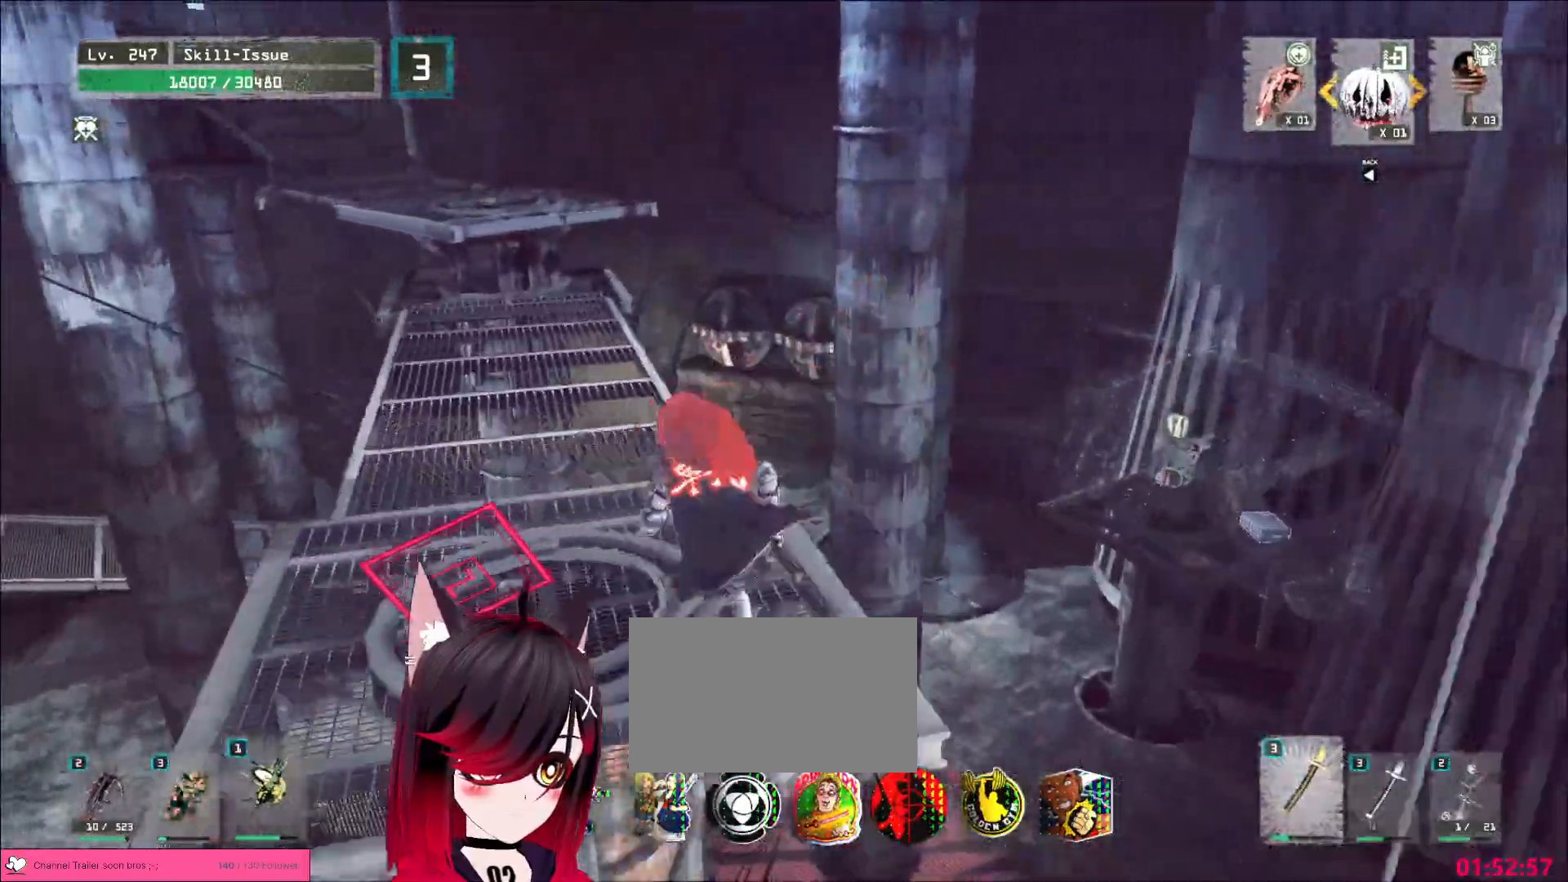
{"keys": ["ctrl", "d"], "mouse": [], "events": [[233, "a", "up"], [250, "w", "up"], [450, "d", "down"], [483, "ctrl", "down"]]}
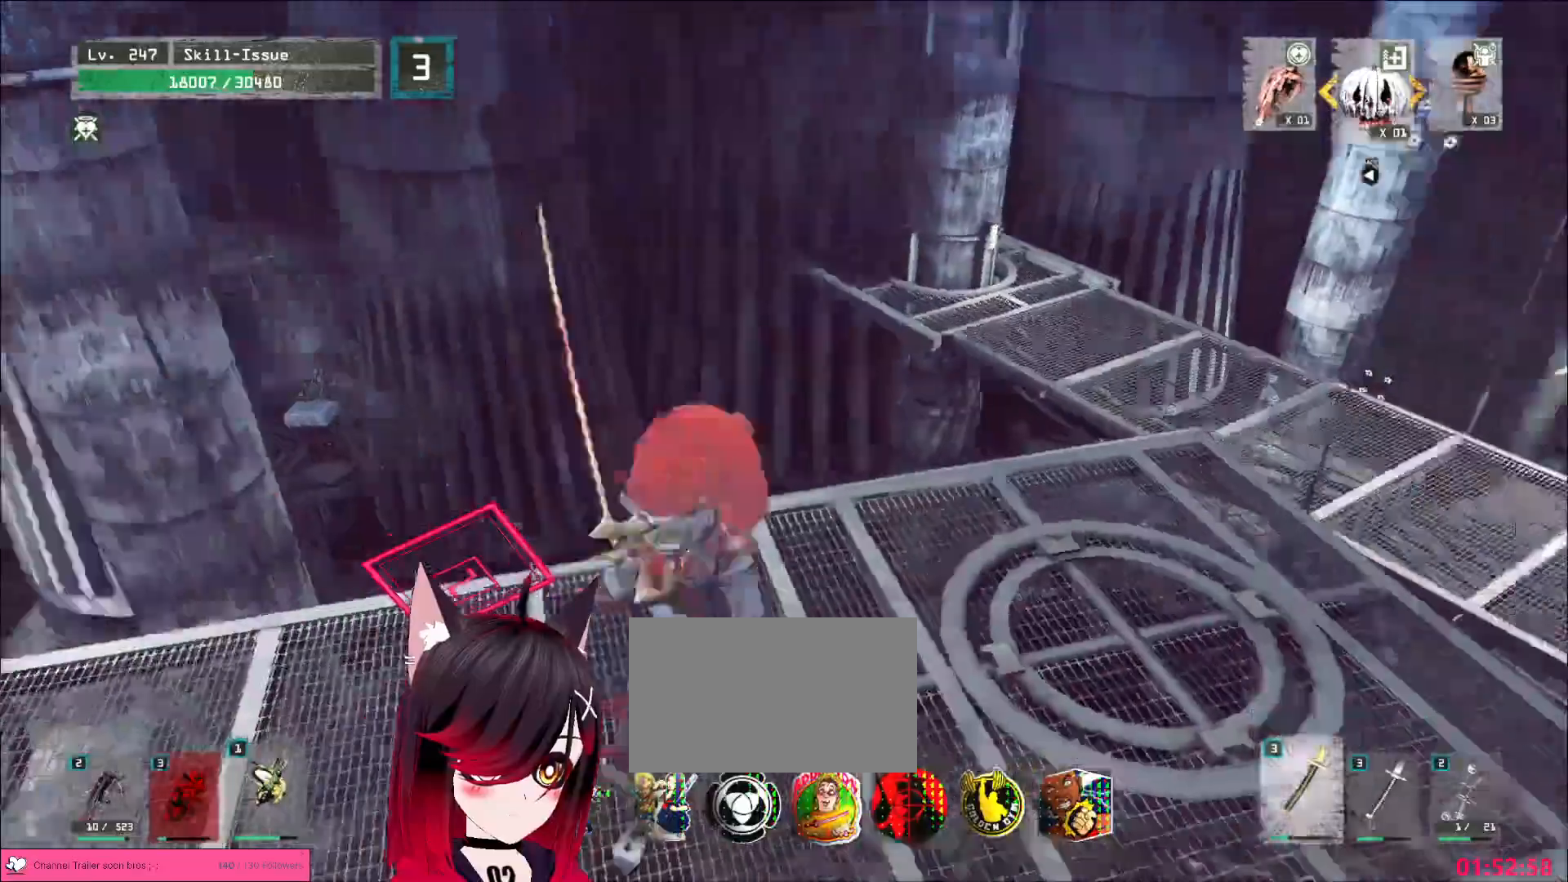
{"keys": ["d", "w"], "mouse": [], "events": [[17, "w", "down"], [117, "ctrl", "up"], [200, "space", "down"], [283, "space", "up"]]}
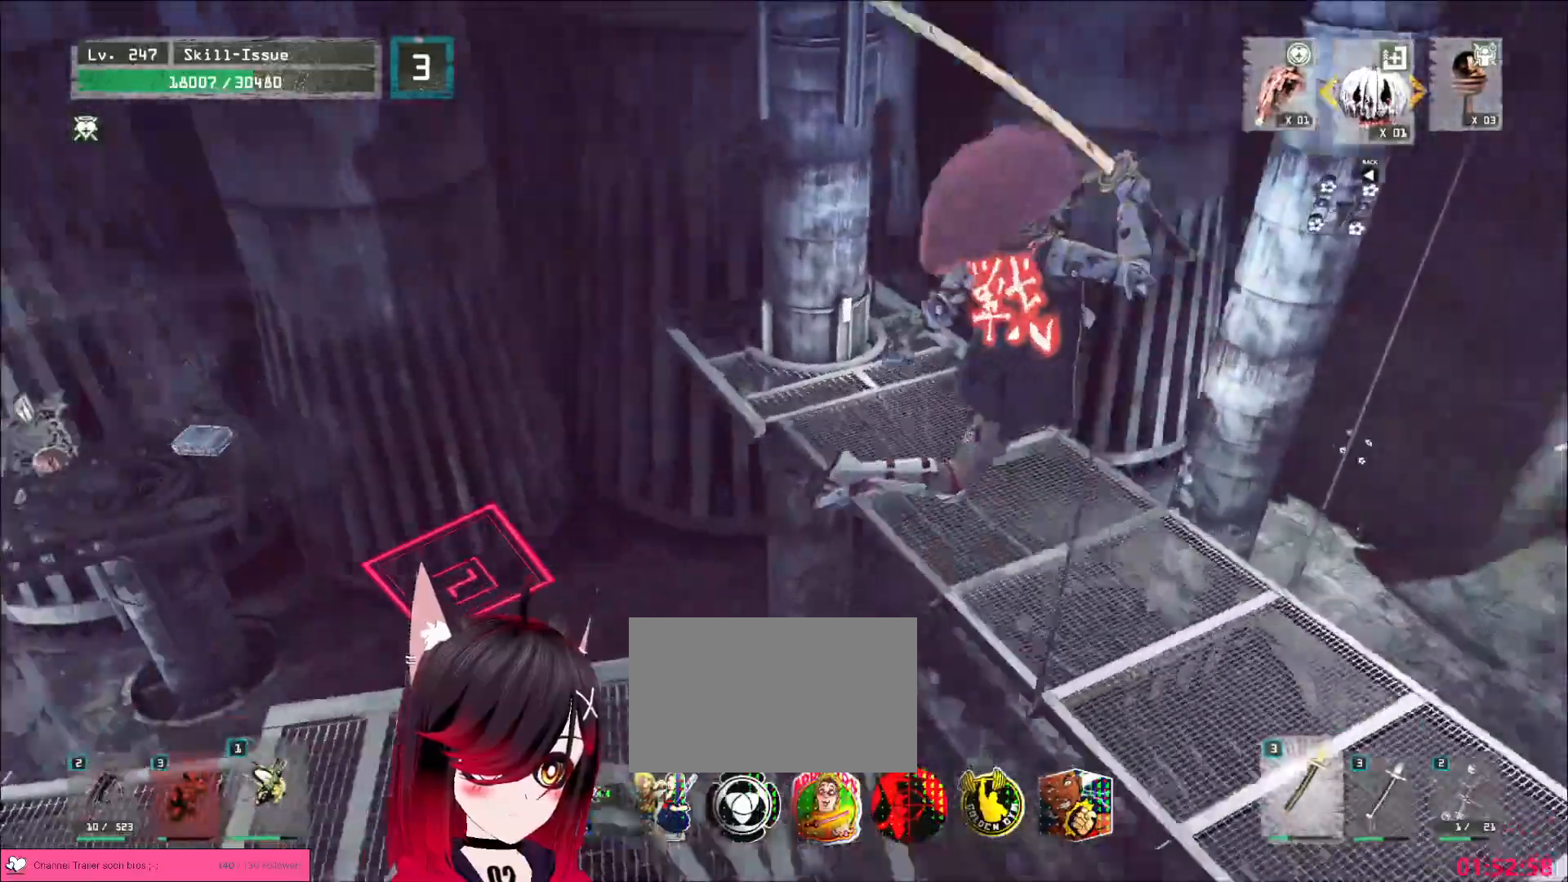
{"keys": ["w"], "mouse": [], "events": [[167, "d", "up"]]}
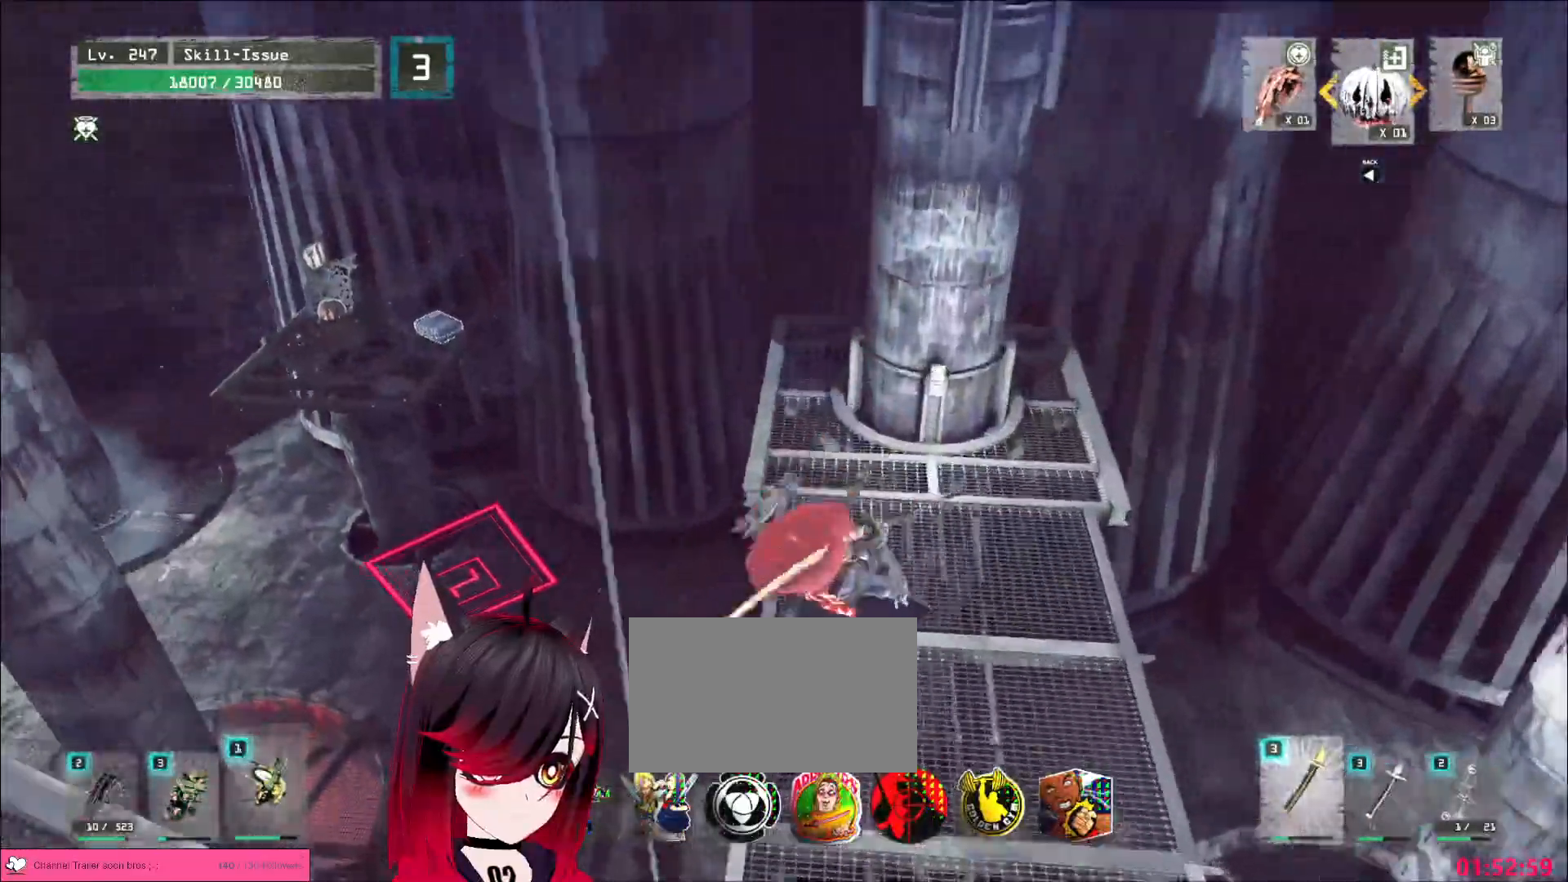
{"keys": ["w"], "mouse": [], "events": []}
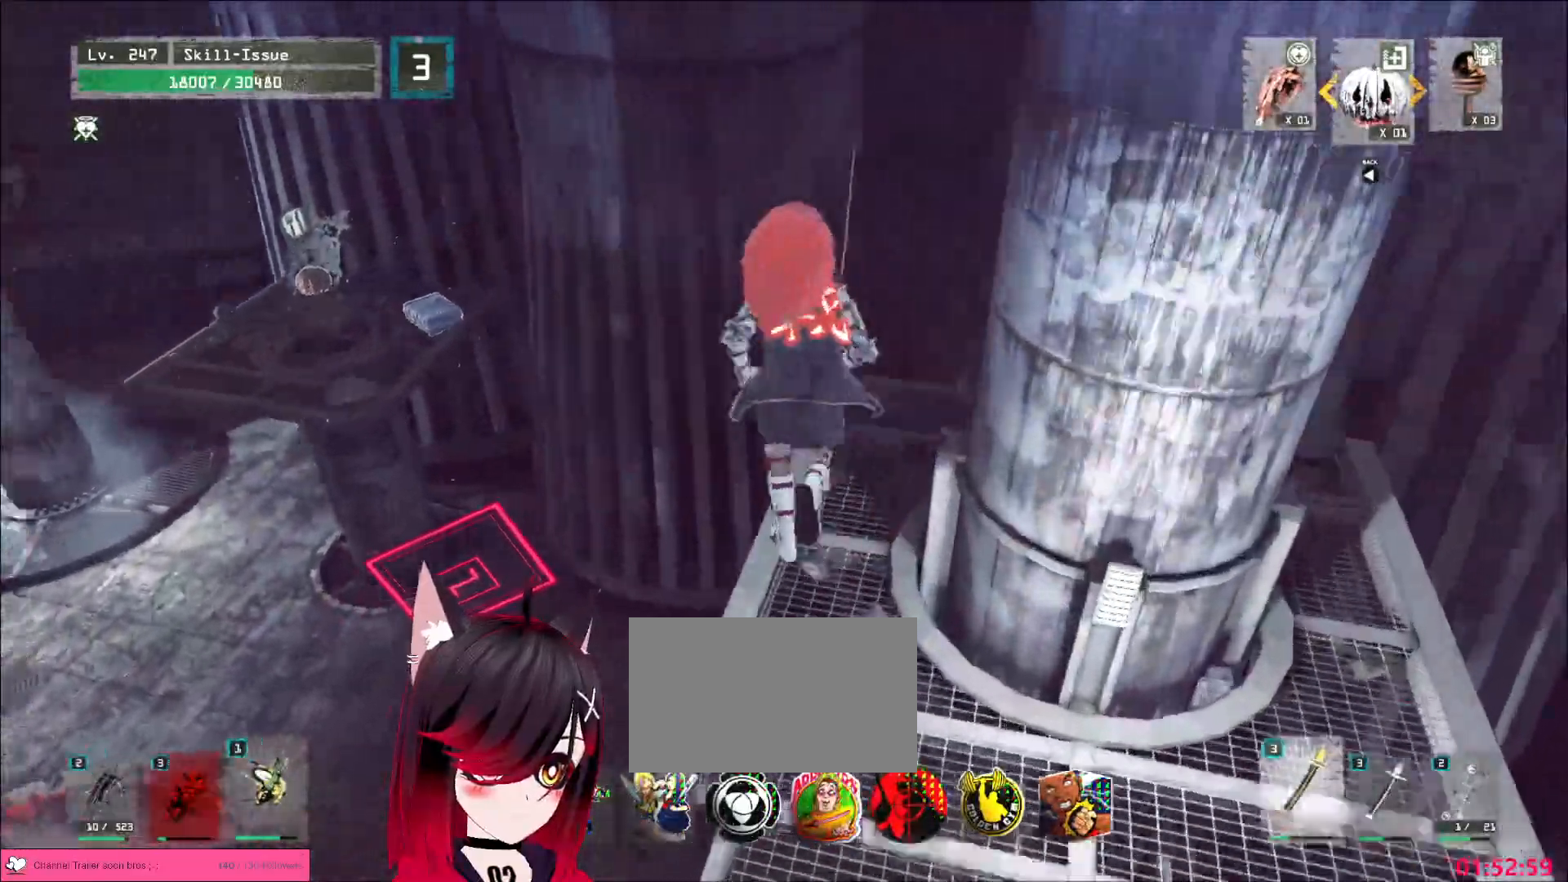
{"keys": ["w"], "mouse": [], "events": [[67, "space", "down"], [217, "a", "down"], [217, "space", "up"], [367, "a", "up"]]}
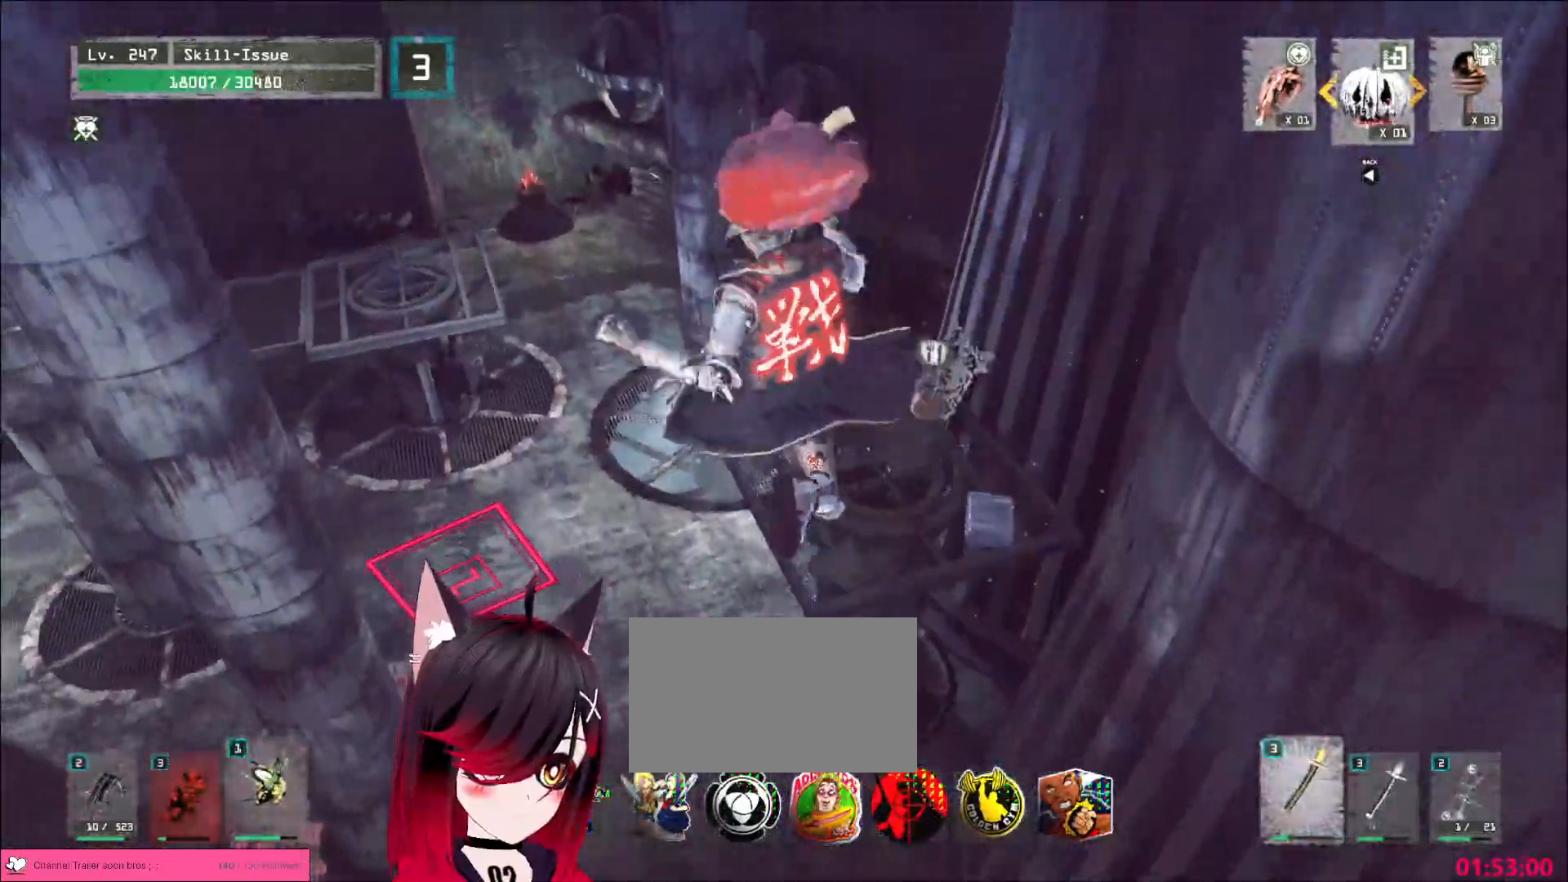
{"keys": ["w"], "mouse": [], "events": []}
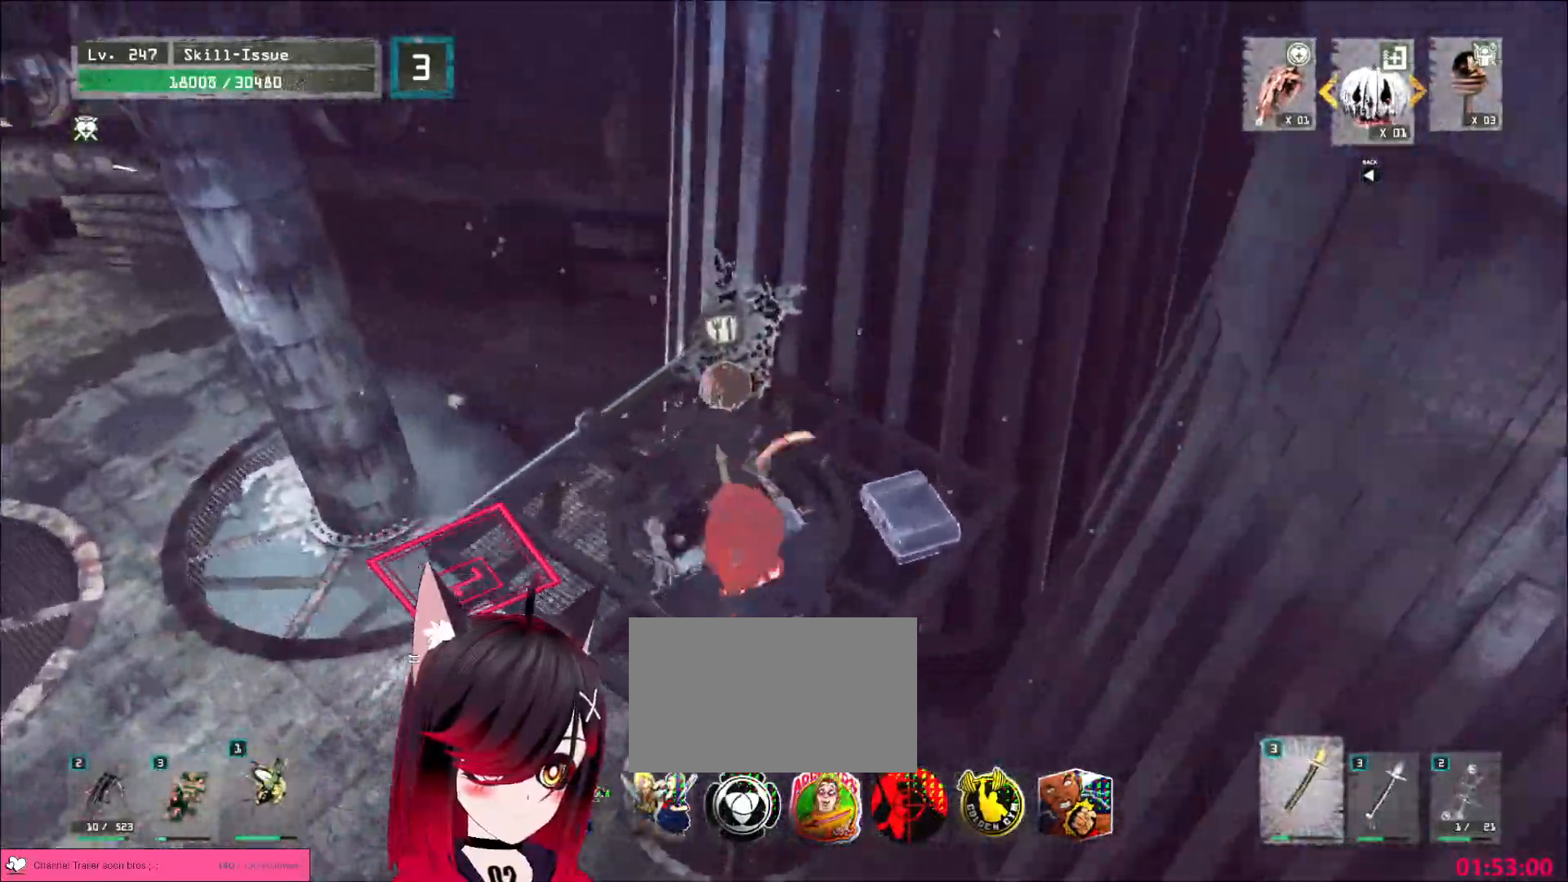
{"keys": ["f"], "mouse": [], "events": [[217, "d", "down"], [383, "w", "up"], [400, "d", "up"], [500, "f", "down"]]}
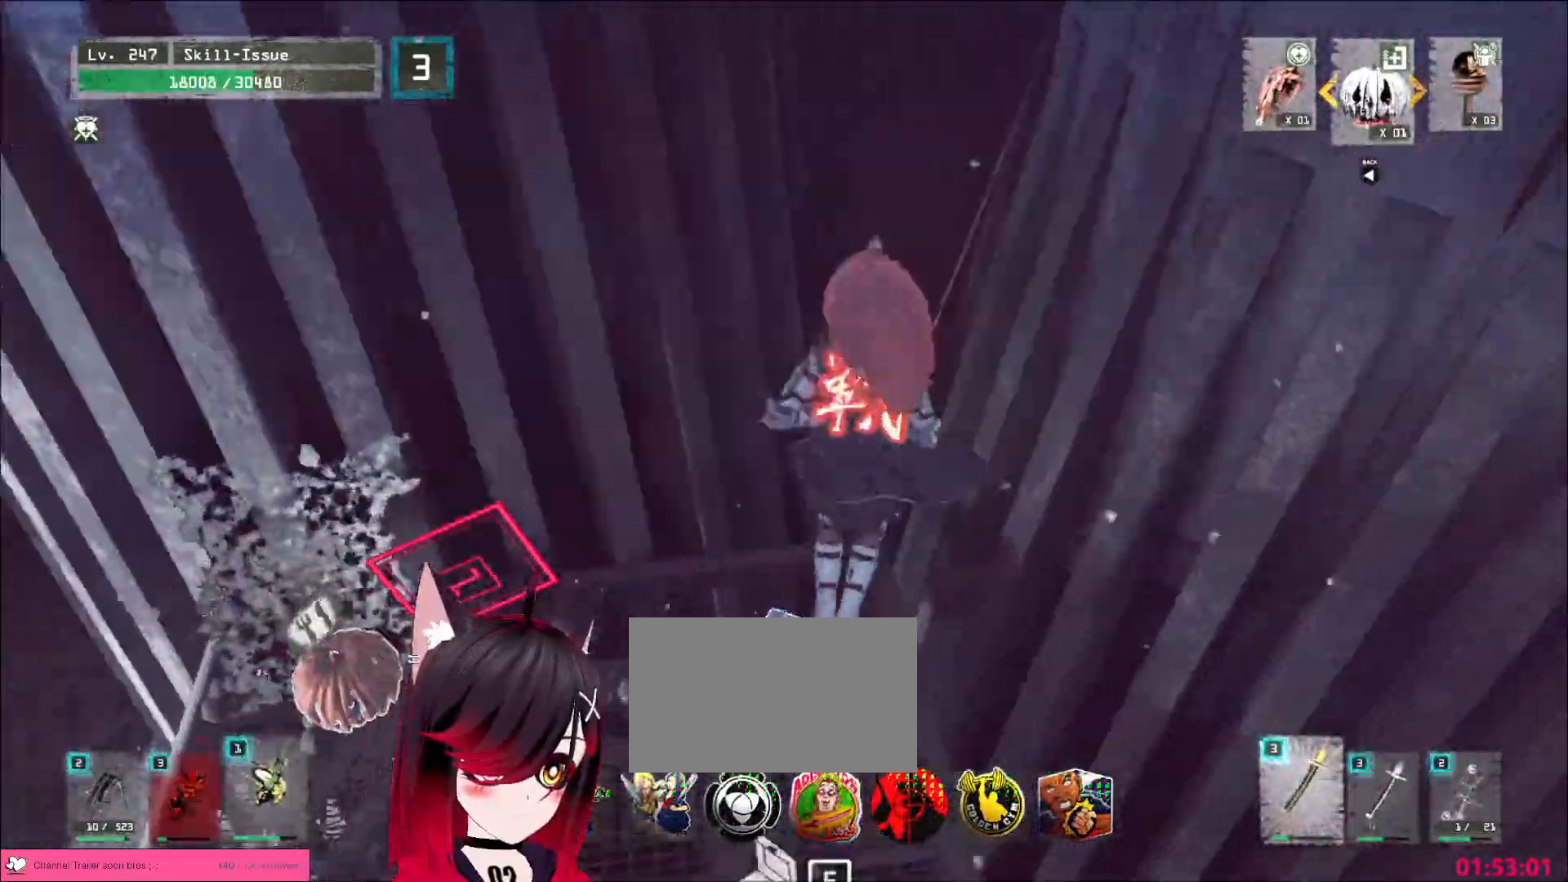
{"keys": ["a", "w"], "mouse": [], "events": [[50, "f", "up"], [383, "a", "down"], [400, "w", "down"]]}